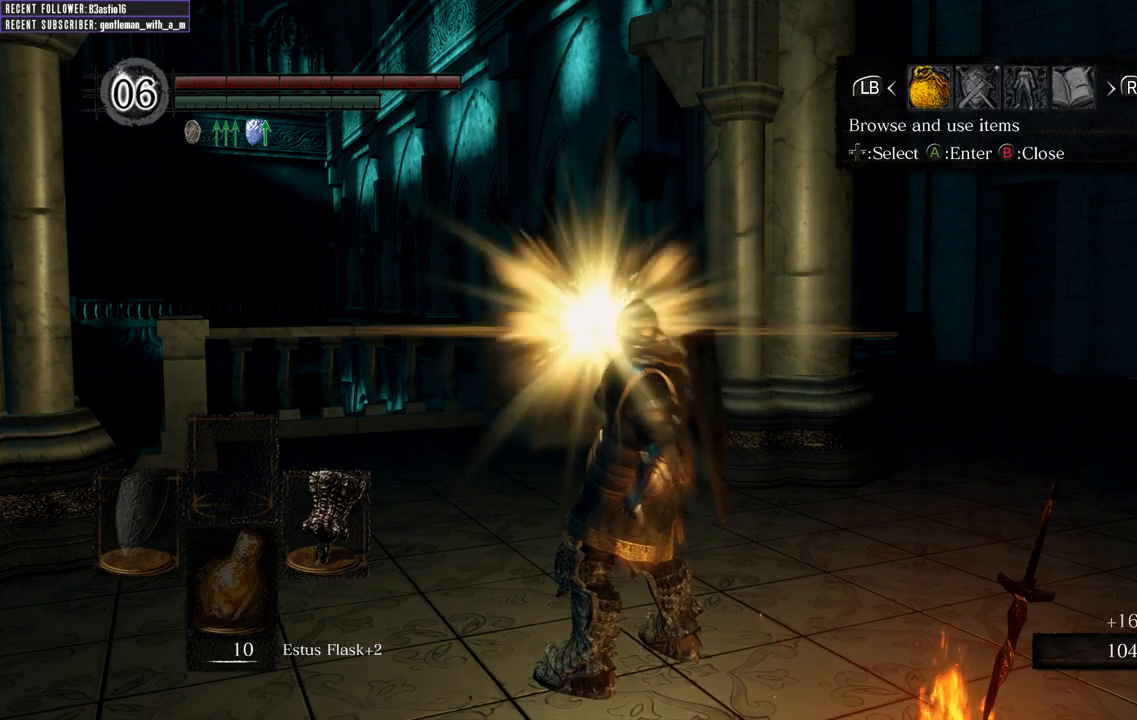
Gameplay with a controller (Xbox layout); each line is a JSON object with the inputs held at the frame after it. "events" lists button and stick changes between this image and that frame as [ms after this image, input, new state], when the widget could be followed in between.
{"buttons": ["DPAD_UP"], "left_stick": "center", "right_stick": "center", "events": [[67, "A", "down"], [200, "A", "up"], [317, "DPAD_UP", "down"]]}
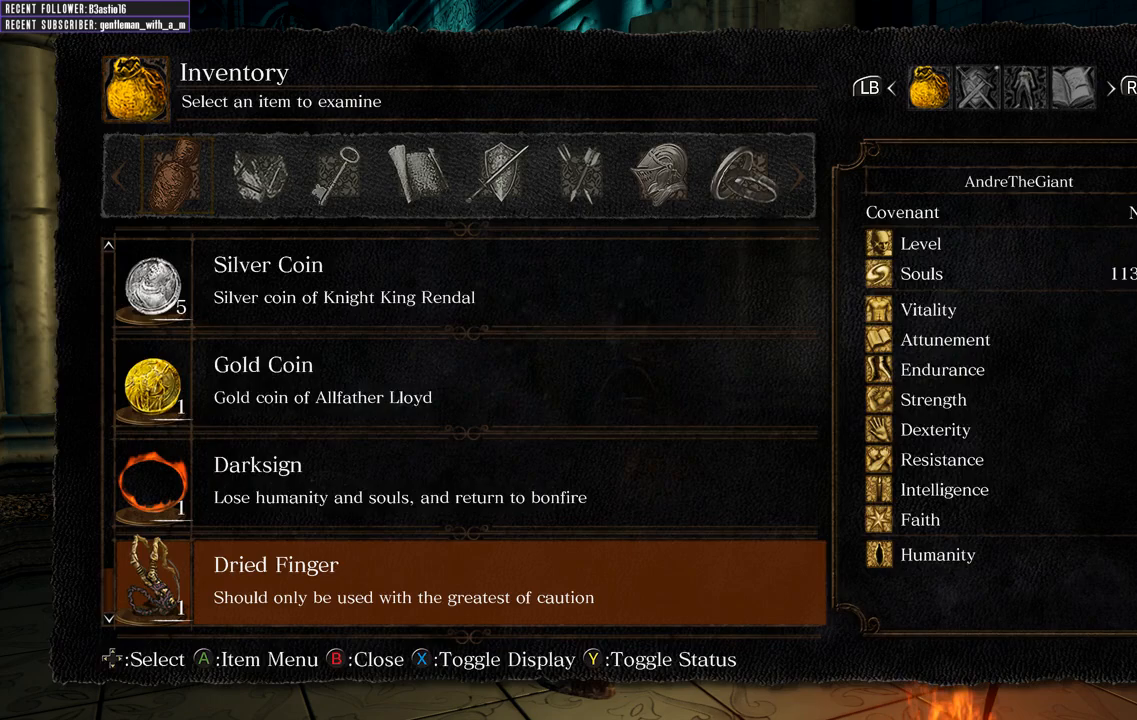
{"buttons": ["DPAD_UP"], "left_stick": "center", "right_stick": "center", "events": []}
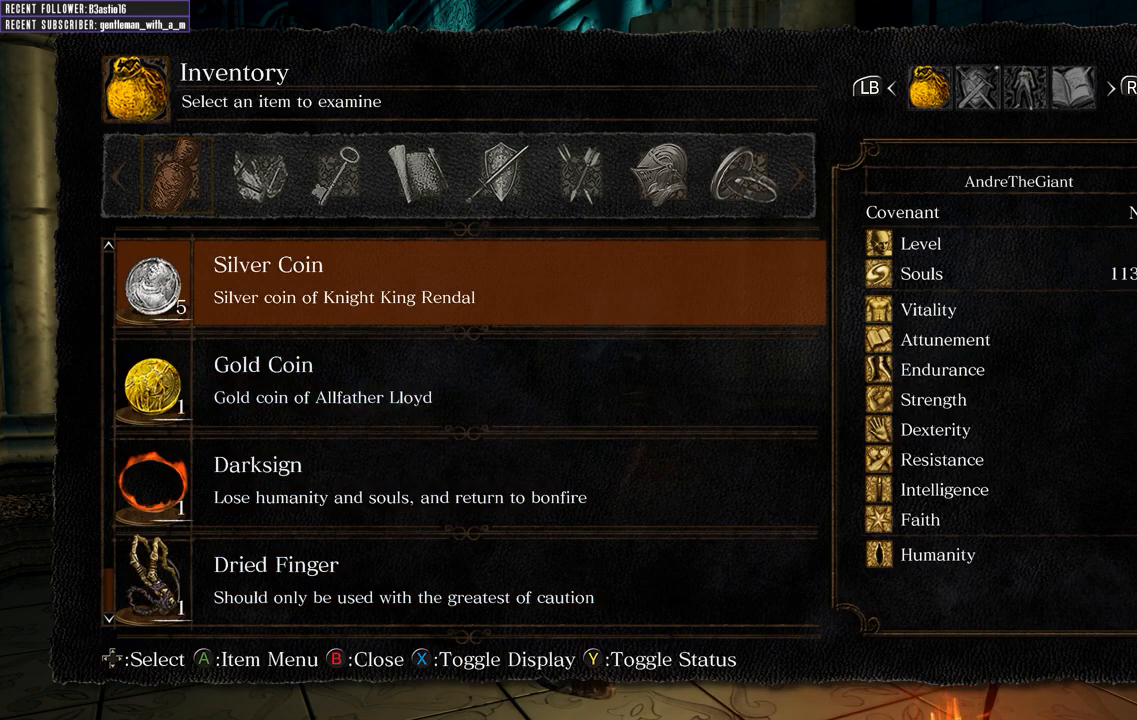
{"buttons": ["DPAD_UP"], "left_stick": "center", "right_stick": "center", "events": []}
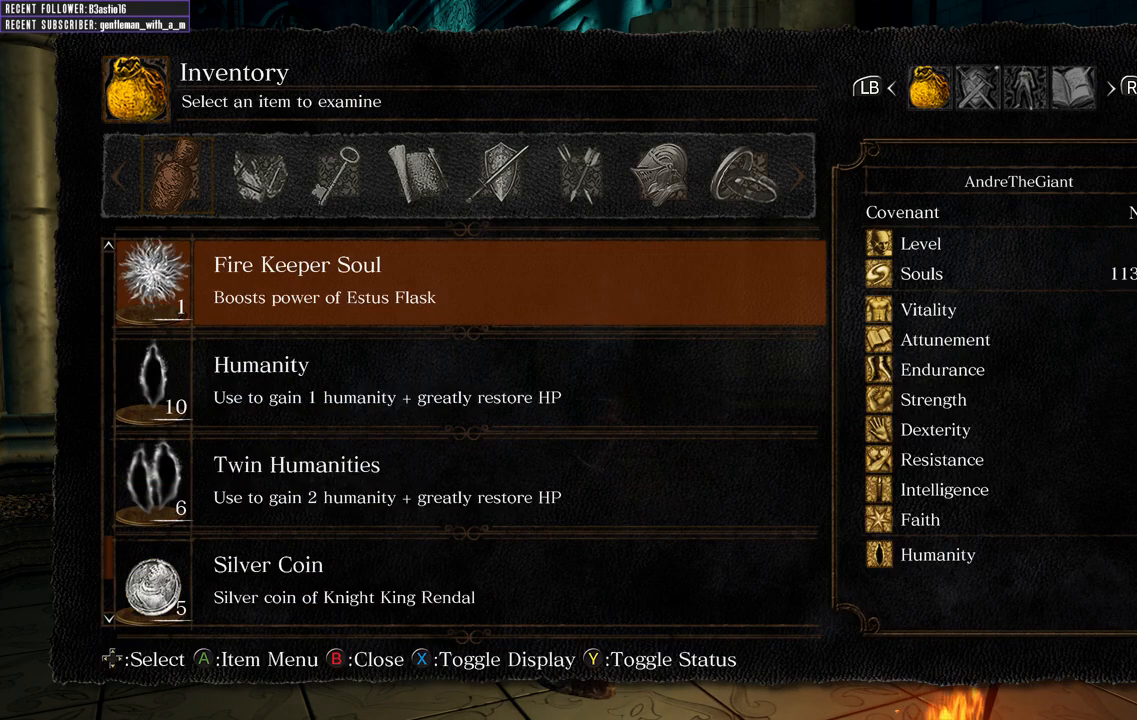
{"buttons": ["DPAD_UP"], "left_stick": "center", "right_stick": "center", "events": [[17, "DPAD_UP", "up"], [417, "DPAD_UP", "down"]]}
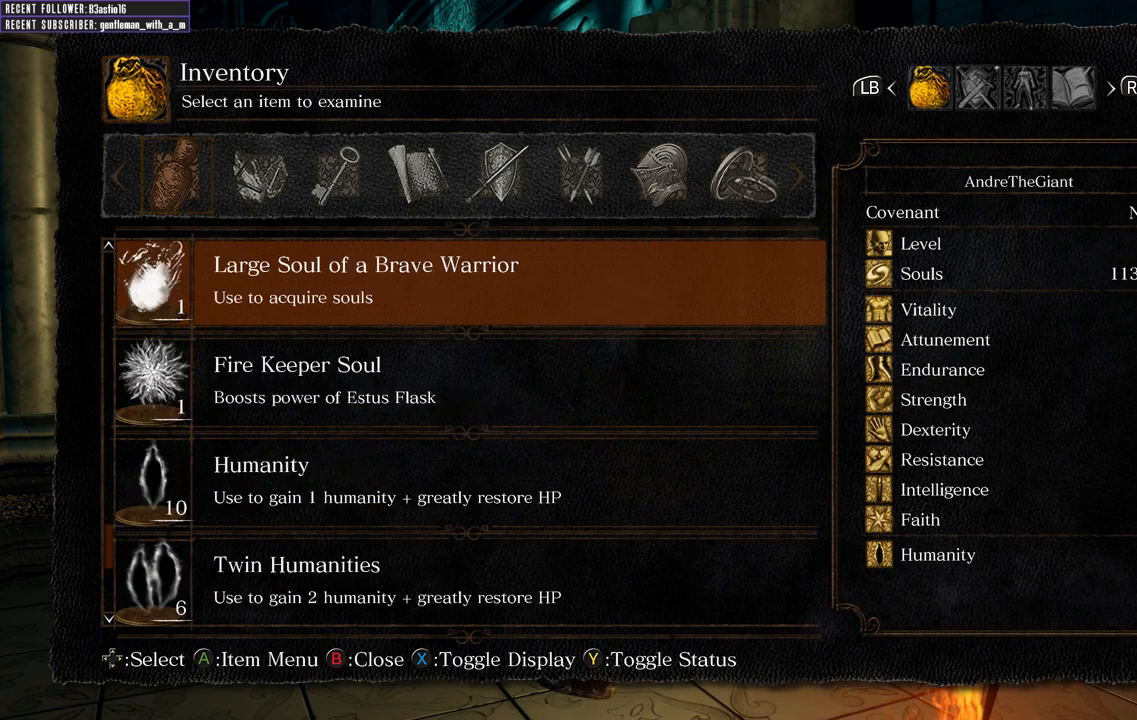
{"buttons": [], "left_stick": "center", "right_stick": "center", "events": [[33, "DPAD_UP", "up"], [350, "A", "down"], [500, "A", "up"]]}
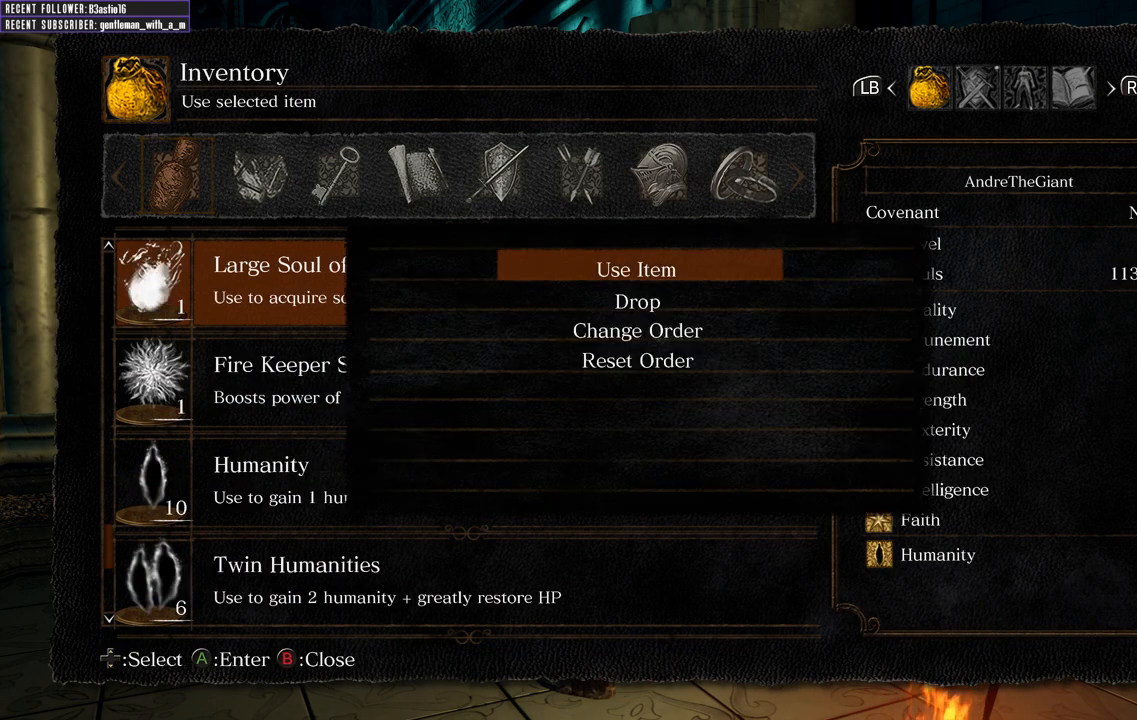
{"buttons": [], "left_stick": "center", "right_stick": "center", "events": [[217, "A", "down"], [333, "A", "up"]]}
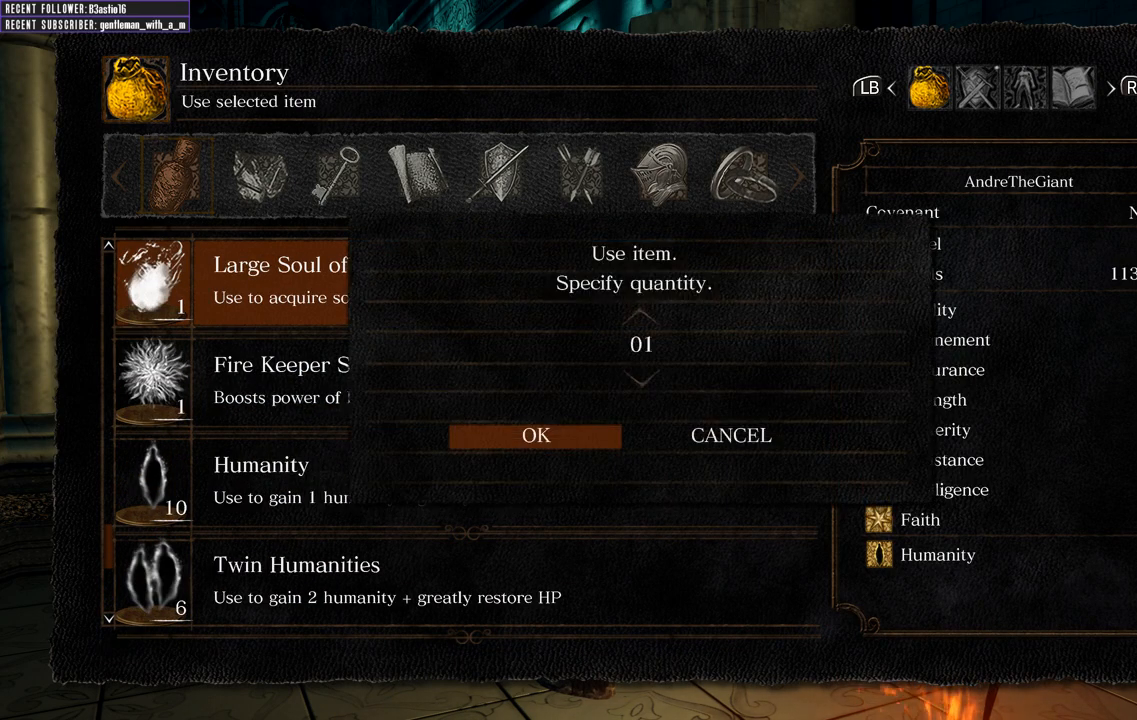
{"buttons": [], "left_stick": "center", "right_stick": "center", "events": [[117, "A", "down"], [233, "A", "up"]]}
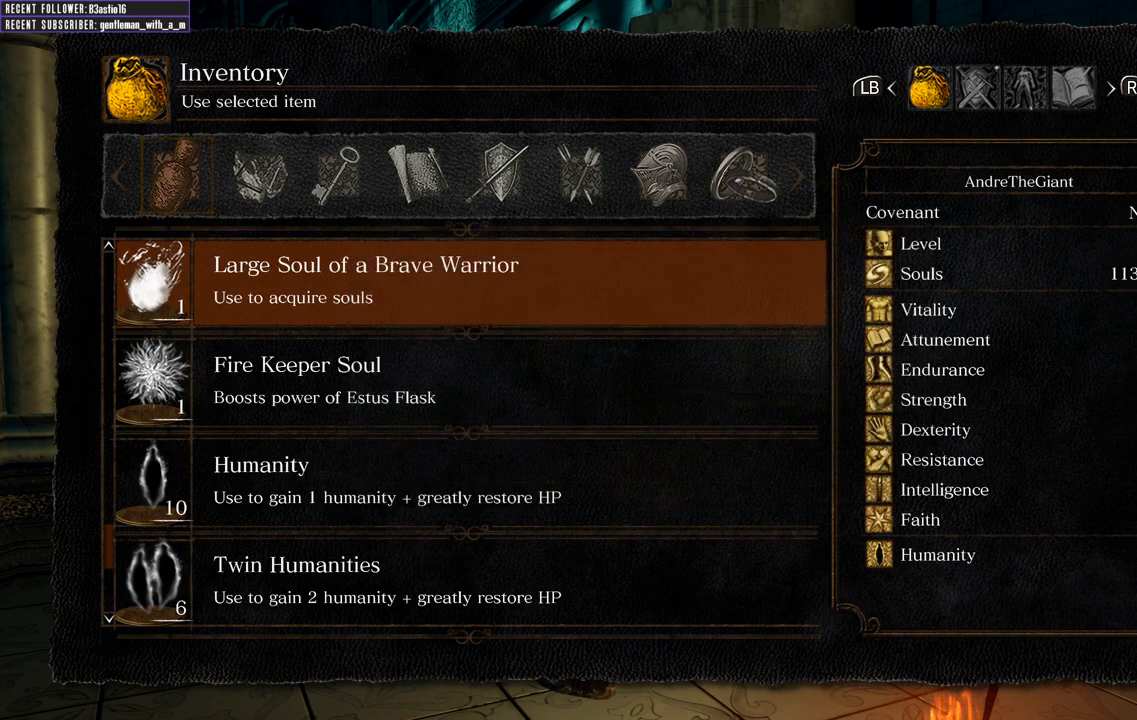
{"buttons": ["A"], "left_stick": "center", "right_stick": "center", "events": [[117, "START", "down"], [250, "START", "up"], [400, "A", "down"]]}
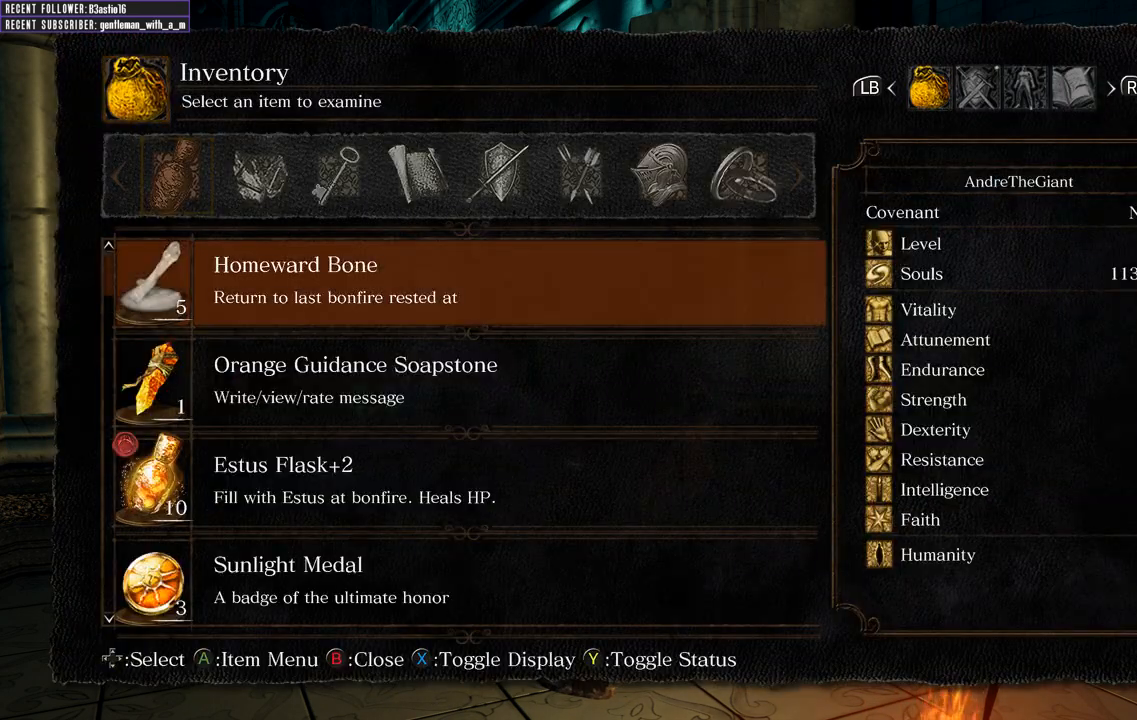
{"buttons": ["DPAD_UP"], "left_stick": "center", "right_stick": "center", "events": [[17, "A", "up"], [17, "DPAD_UP", "down"]]}
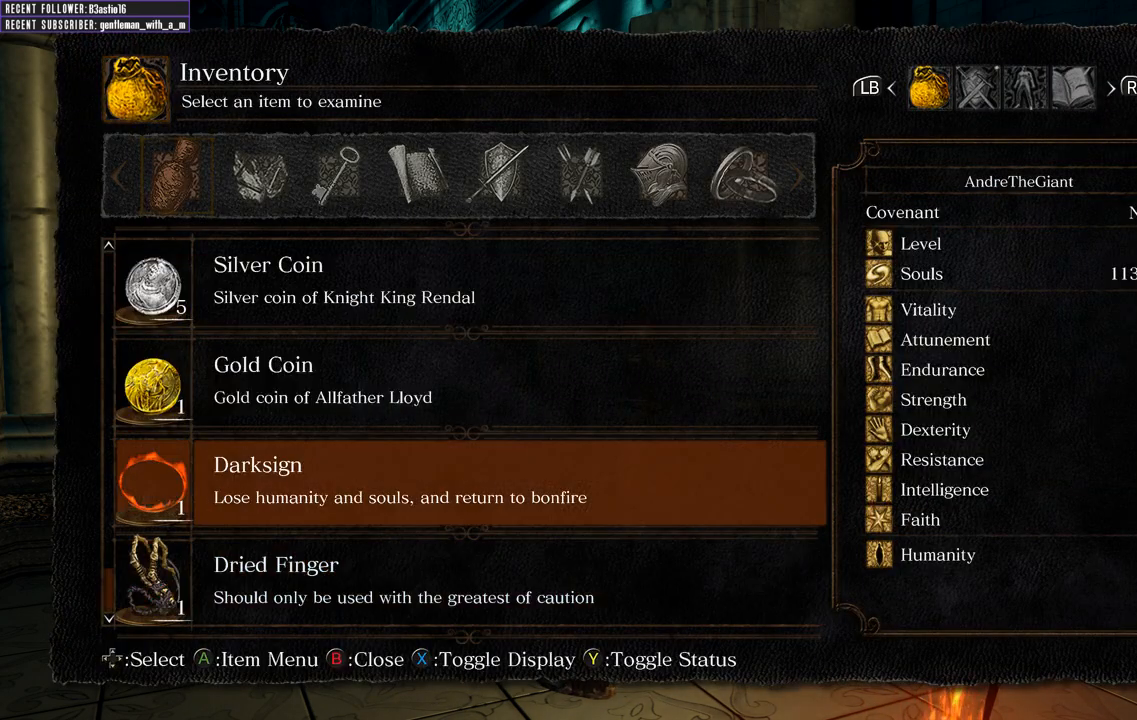
{"buttons": ["DPAD_UP"], "left_stick": "center", "right_stick": "center", "events": []}
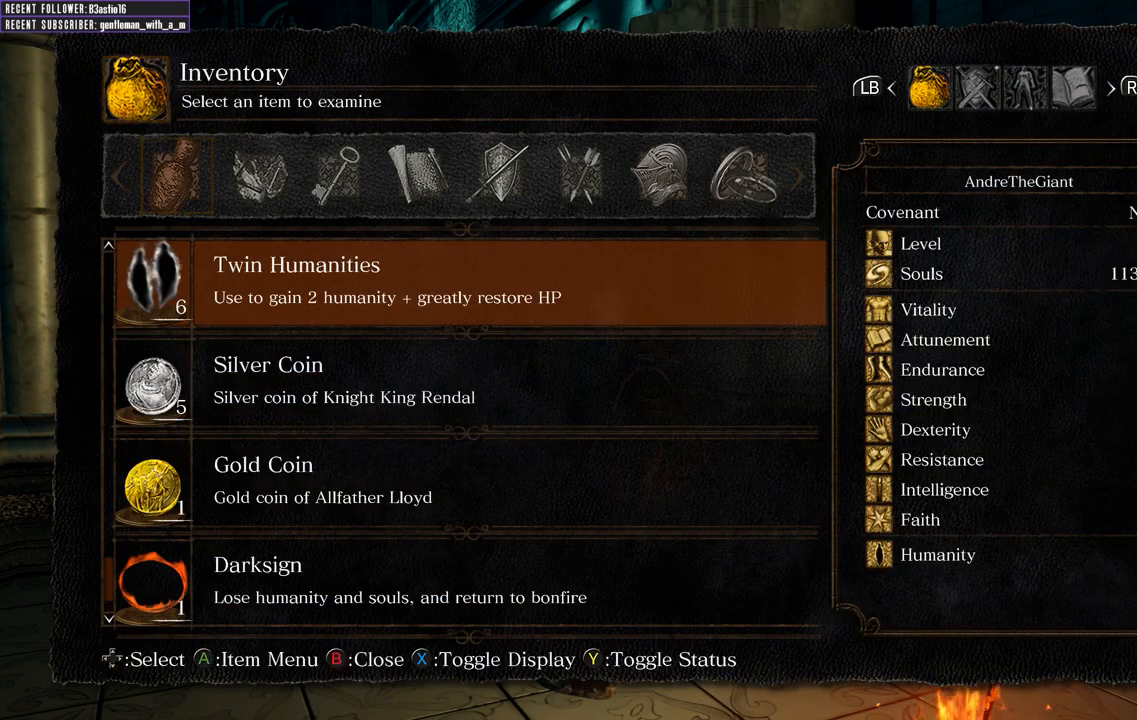
{"buttons": [], "left_stick": "center", "right_stick": "center", "events": [[467, "DPAD_UP", "up"]]}
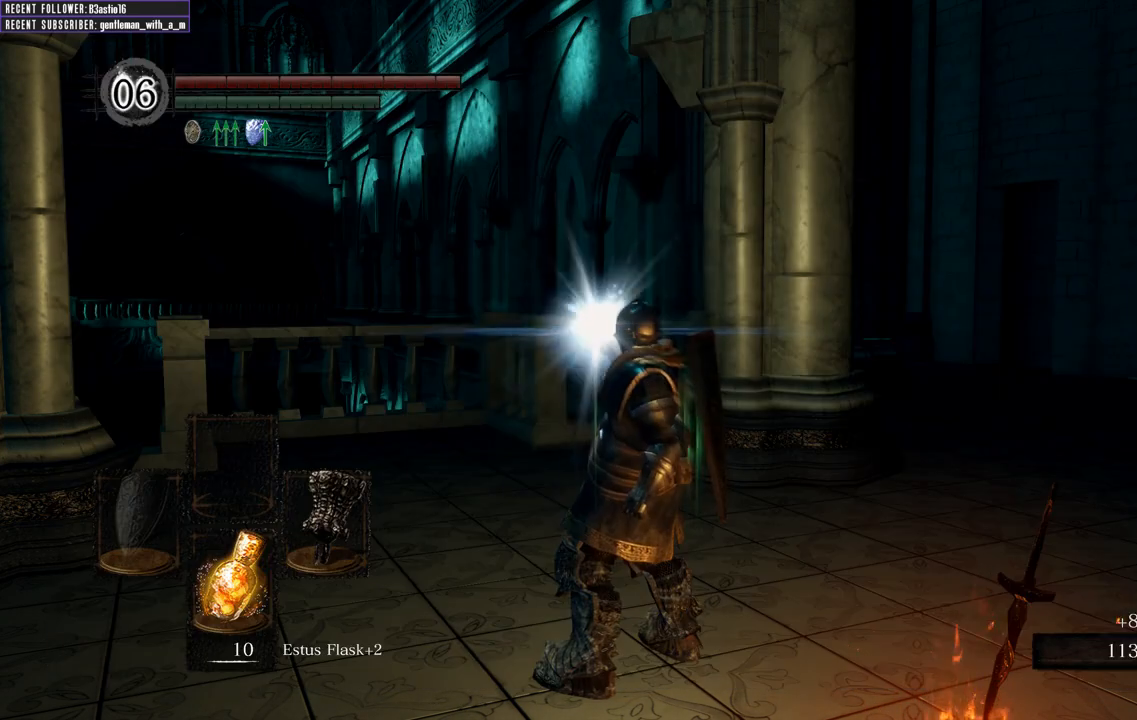
{"buttons": ["START"], "left_stick": "center", "right_stick": "center", "events": [[417, "START", "down"]]}
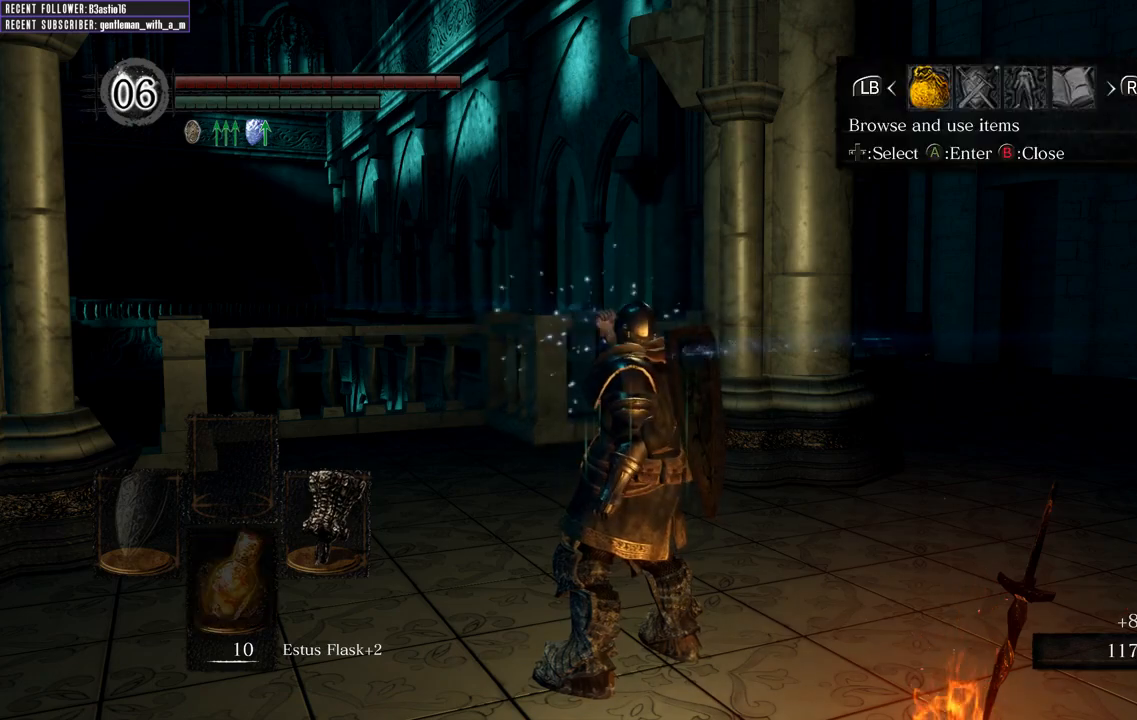
{"buttons": ["DPAD_UP"], "left_stick": "center", "right_stick": "center", "events": [[33, "START", "up"], [133, "A", "down"], [183, "DPAD_UP", "down"], [283, "A", "up"]]}
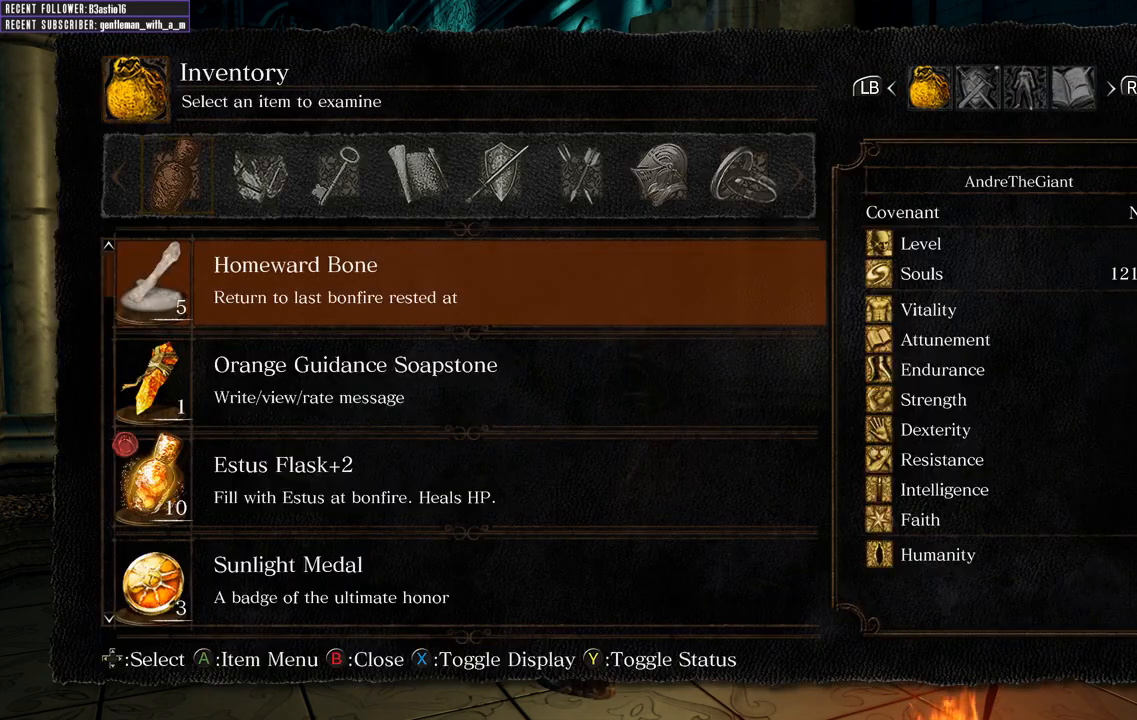
{"buttons": ["DPAD_UP"], "left_stick": "center", "right_stick": "center", "events": []}
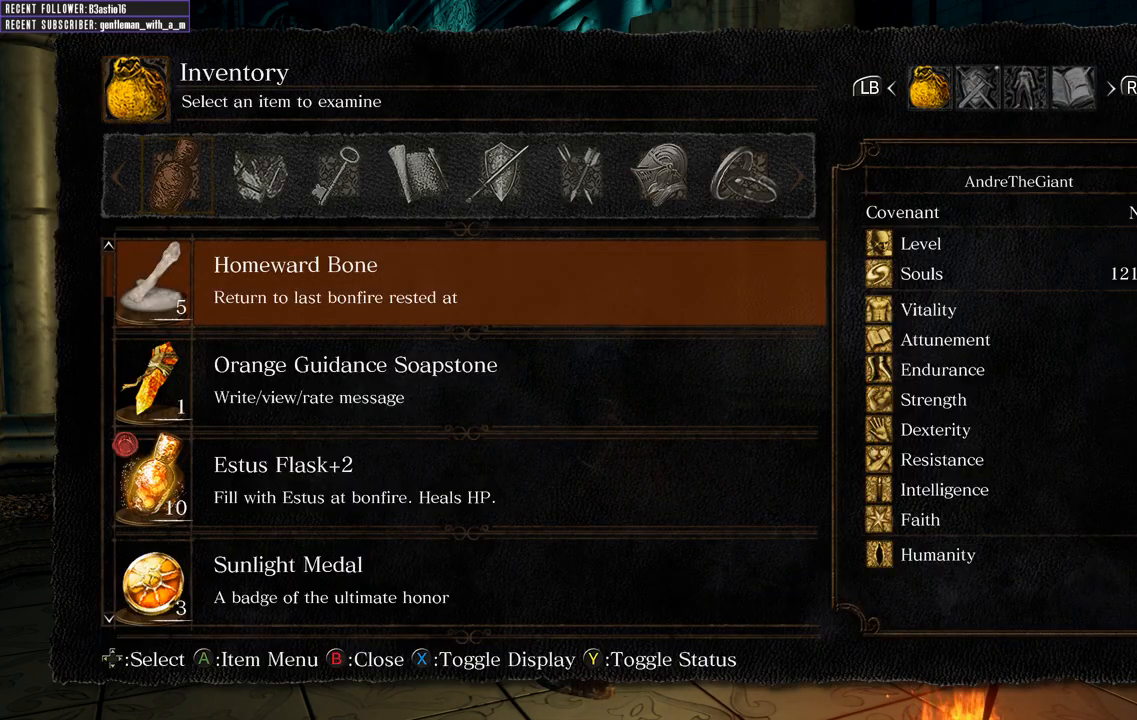
{"buttons": ["DPAD_UP"], "left_stick": "center", "right_stick": "center", "events": [[50, "DPAD_UP", "up"], [150, "DPAD_UP", "down"]]}
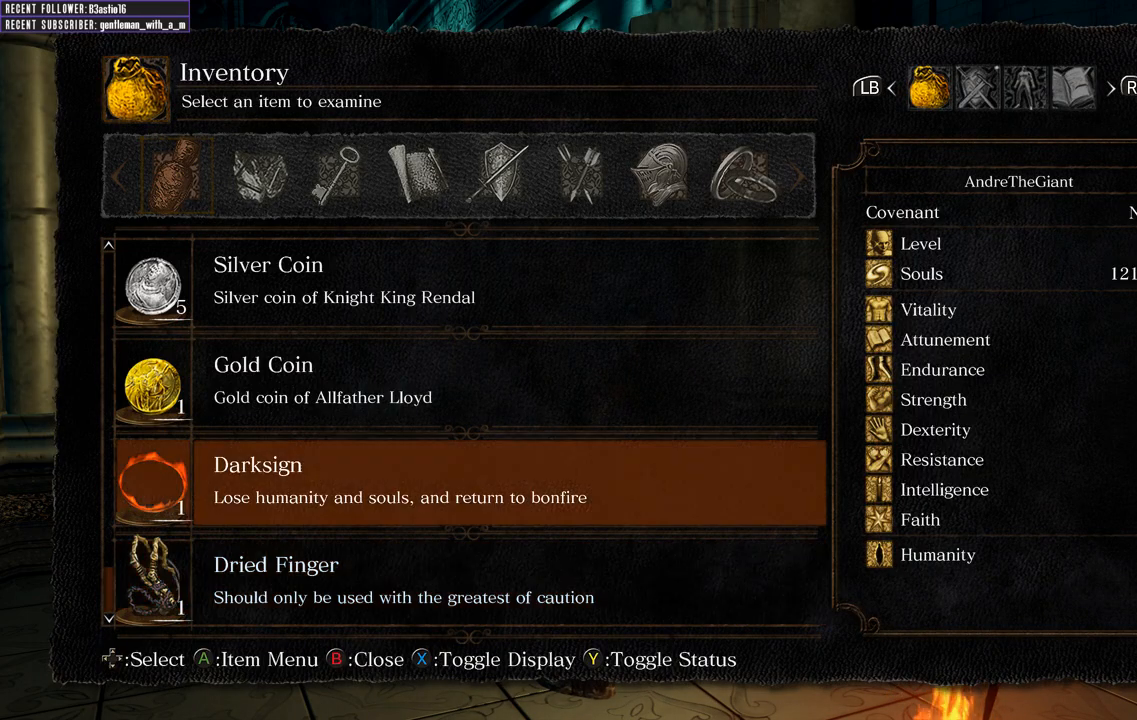
{"buttons": ["DPAD_UP"], "left_stick": "center", "right_stick": "center", "events": []}
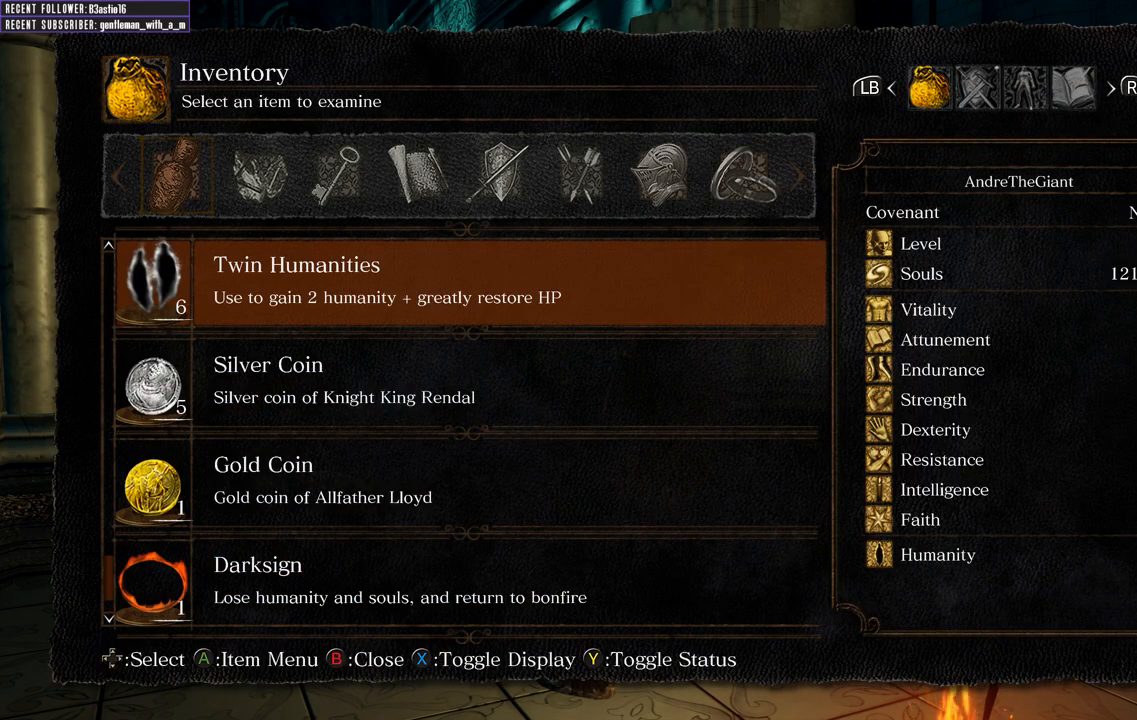
{"buttons": [], "left_stick": "center", "right_stick": "center", "events": [[467, "DPAD_UP", "up"]]}
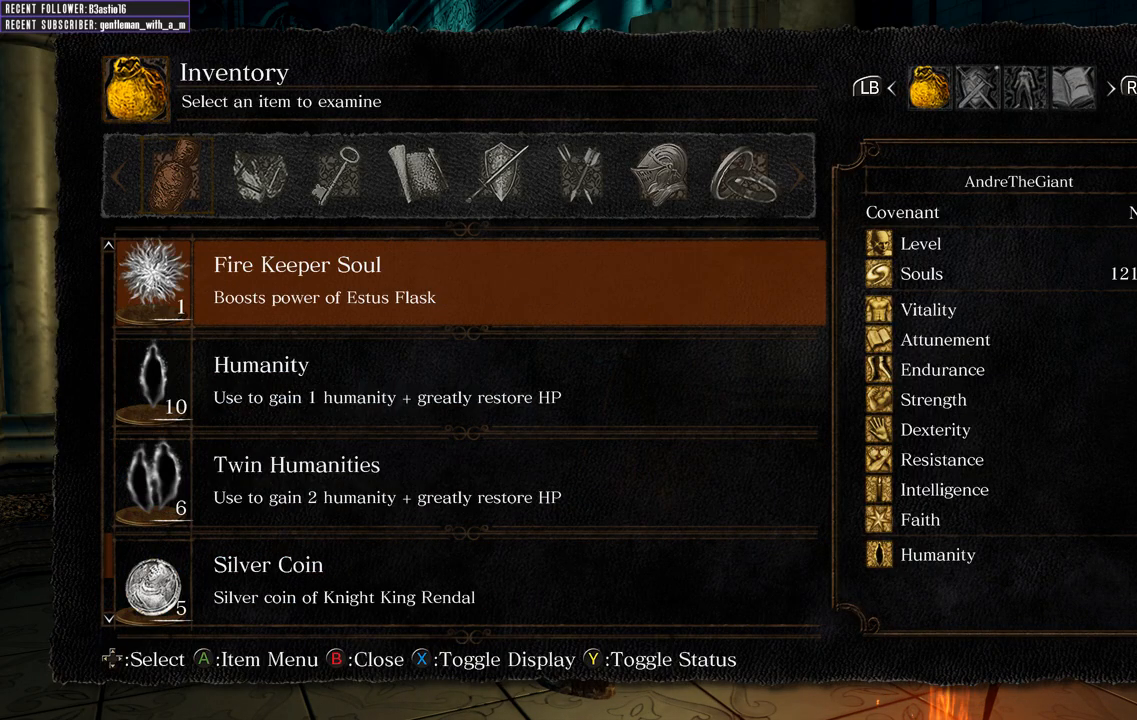
{"buttons": [], "left_stick": "center", "right_stick": "center", "events": [[333, "DPAD_UP", "down"], [467, "DPAD_UP", "up"]]}
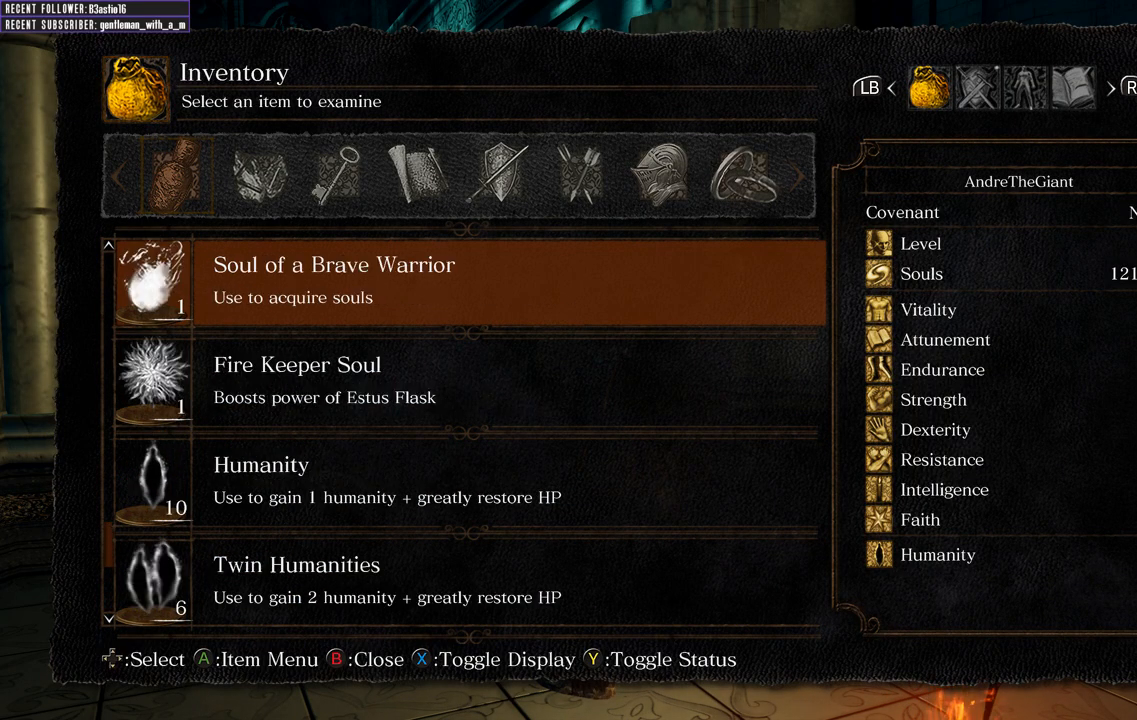
{"buttons": ["A"], "left_stick": "center", "right_stick": "center", "events": [[200, "A", "down"], [317, "A", "up"], [467, "A", "down"]]}
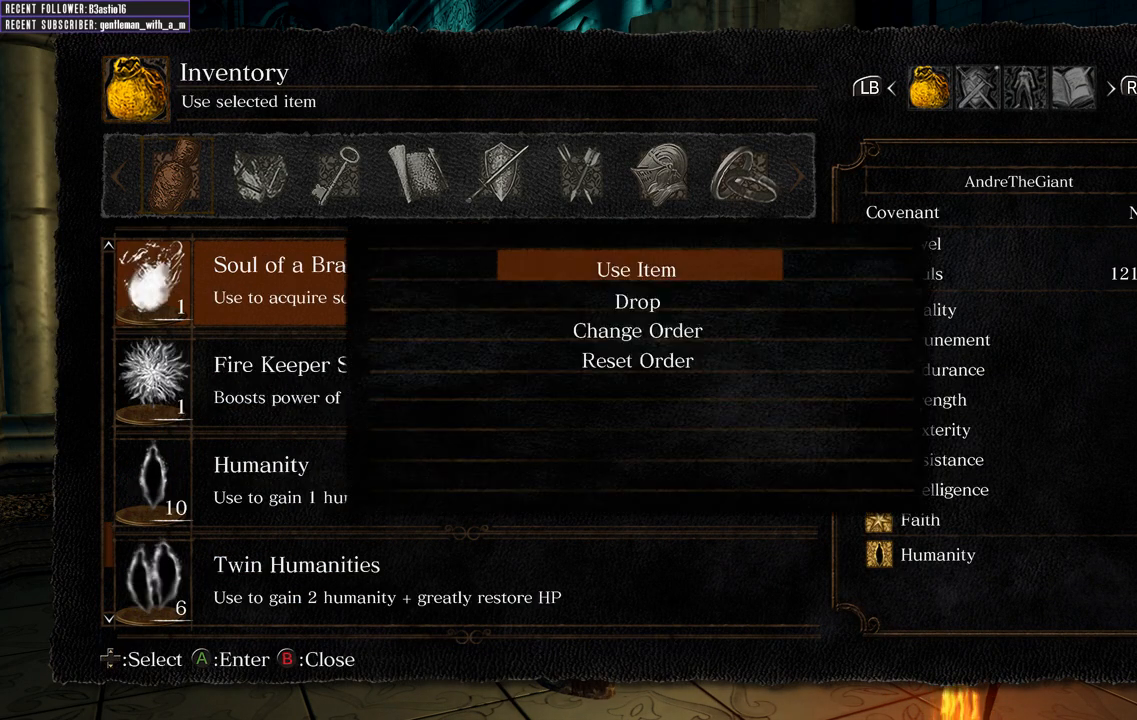
{"buttons": ["A"], "left_stick": "center", "right_stick": "center", "events": [[50, "A", "up"], [500, "A", "down"]]}
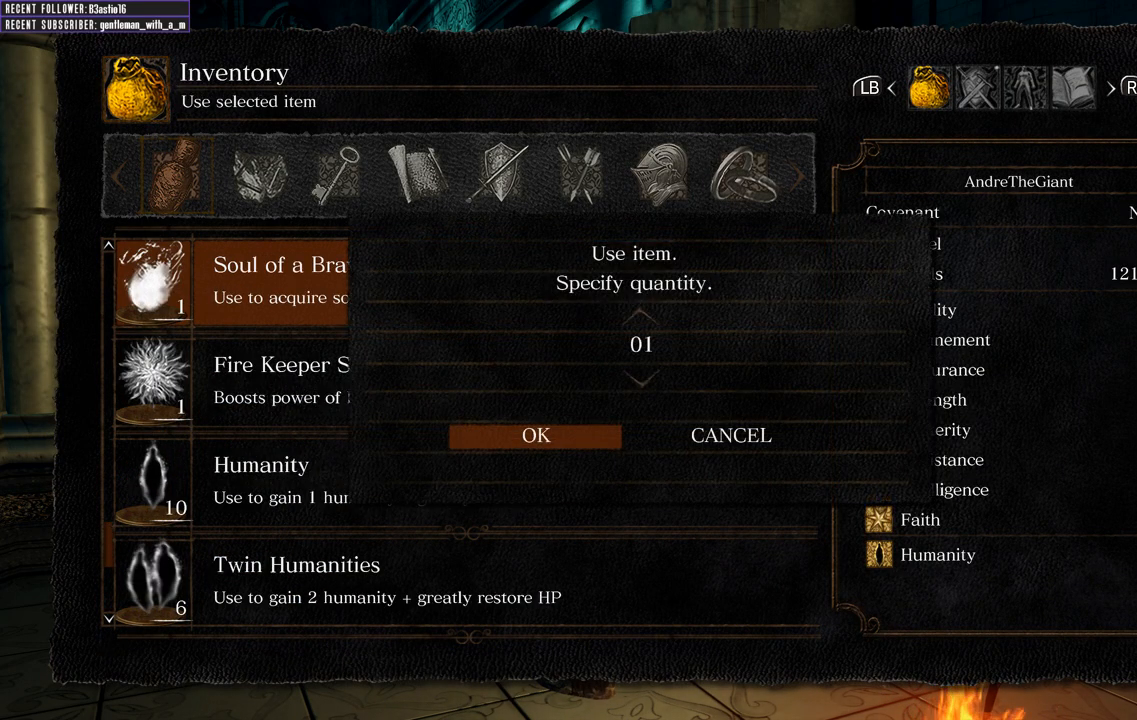
{"buttons": [], "left_stick": "center", "right_stick": "center", "events": [[117, "A", "up"]]}